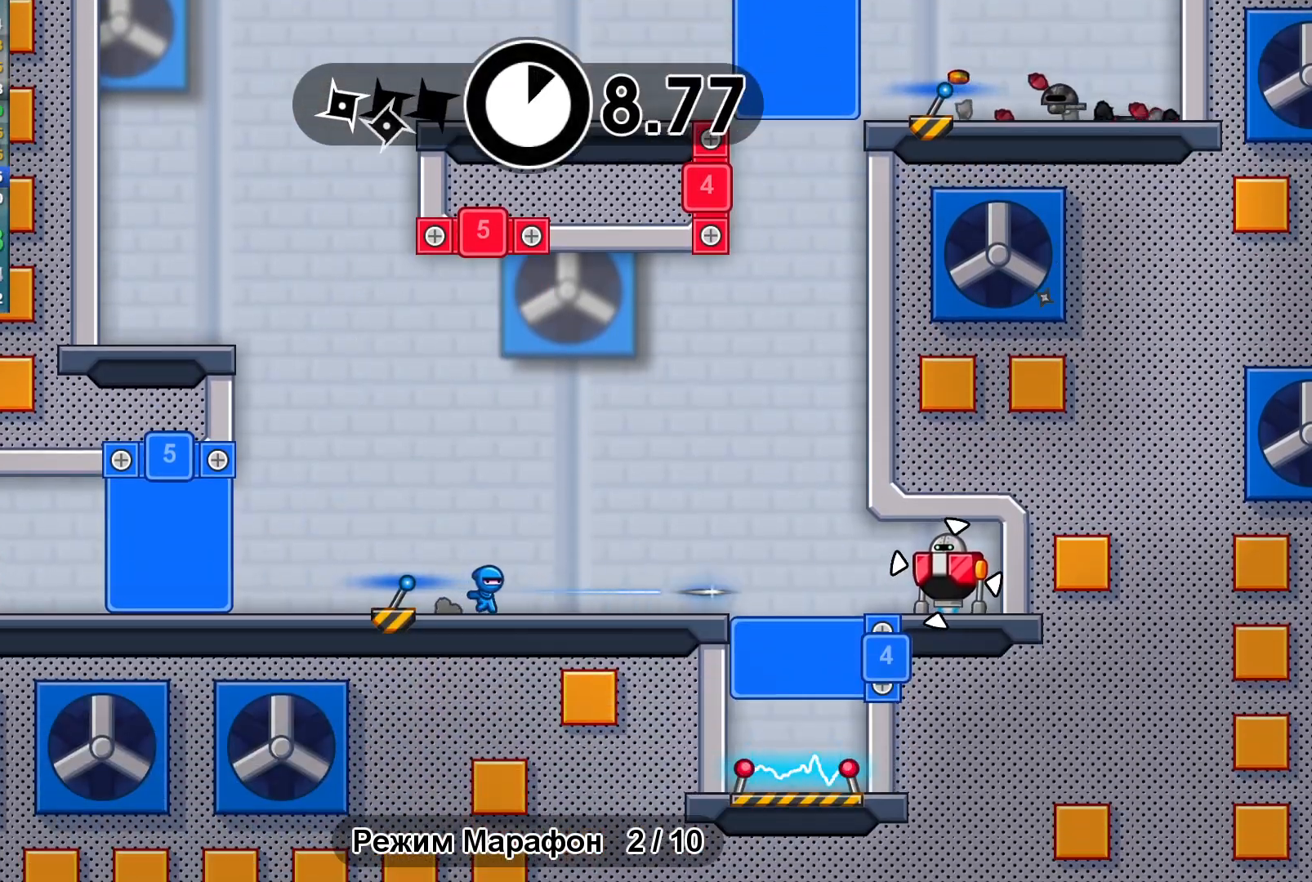
Gameplay with a controller (Xbox layout); each line is a JSON object with the inputs held at the frame after it. "events" lists button and stick changes between this image and that frame as [ms after this image, input, new state], when the widget could be followed in between. Not read: R1 right_stick.
{"buttons": ["Y"], "left_stick": "center", "events": [[67, "B", "up"], [83, "left_stick", "center"], [483, "Y", "down"]]}
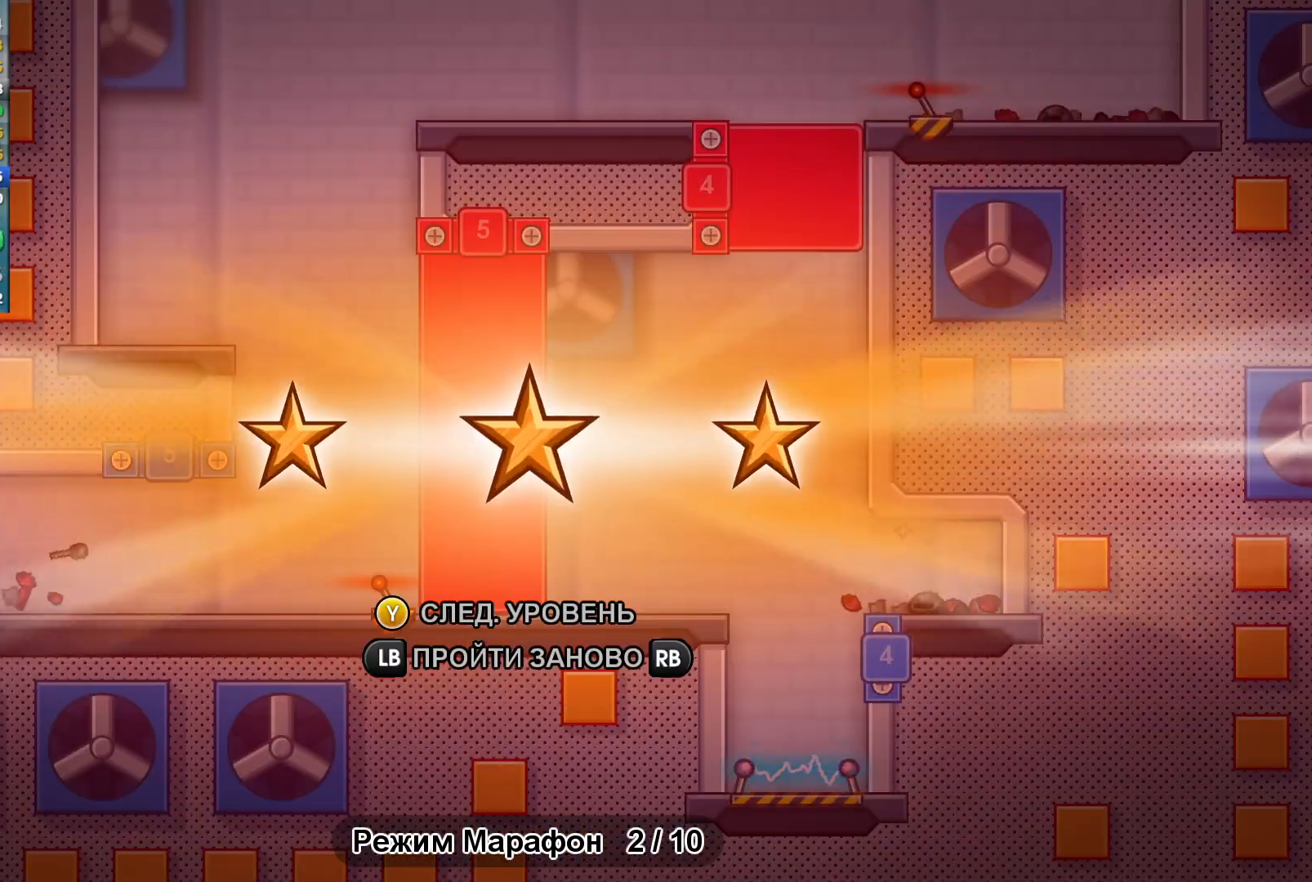
{"buttons": [], "left_stick": "center", "events": [[50, "Y", "up"]]}
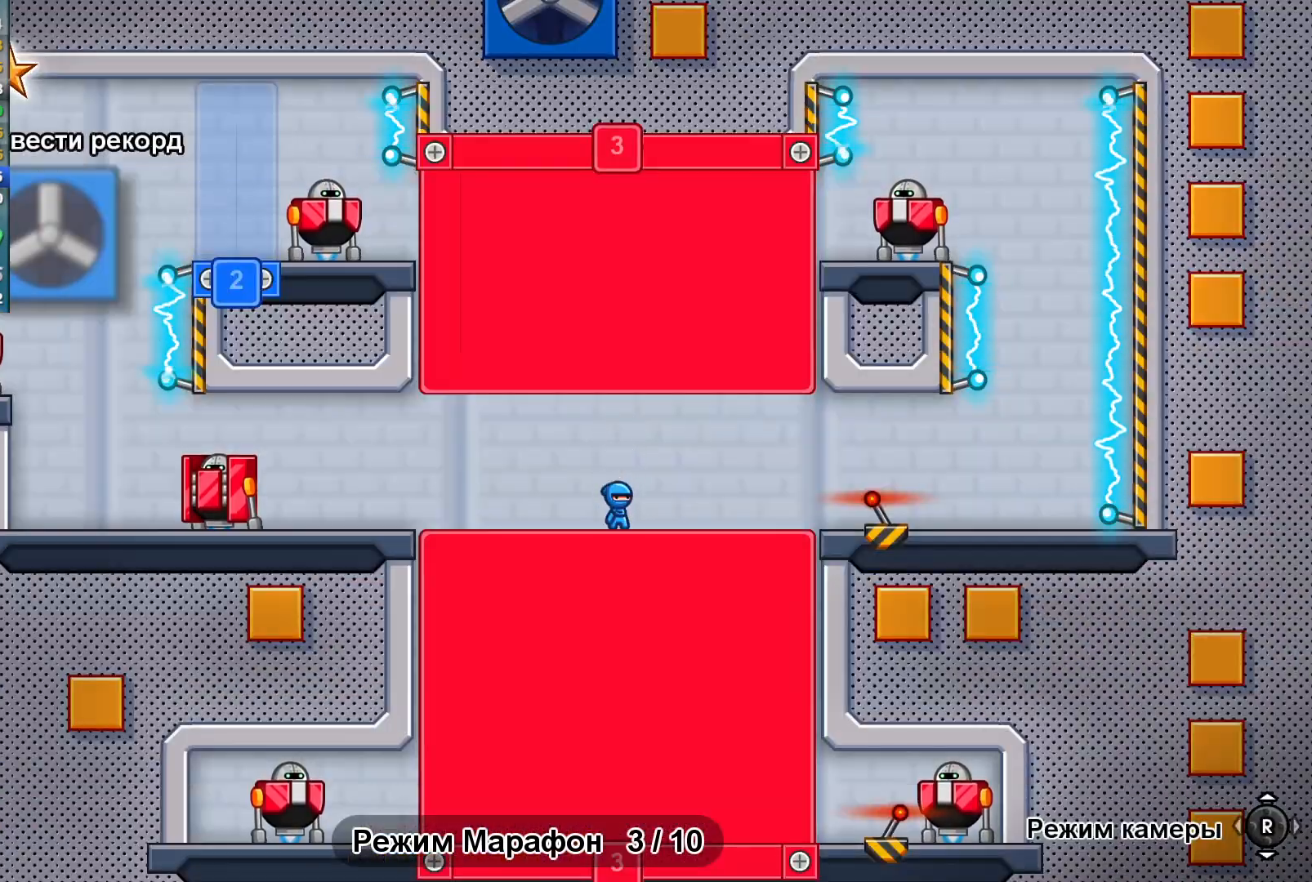
{"buttons": [], "left_stick": "center", "events": [[233, "left_stick", "left"], [267, "B", "down"], [333, "B", "up"], [450, "left_stick", "center"]]}
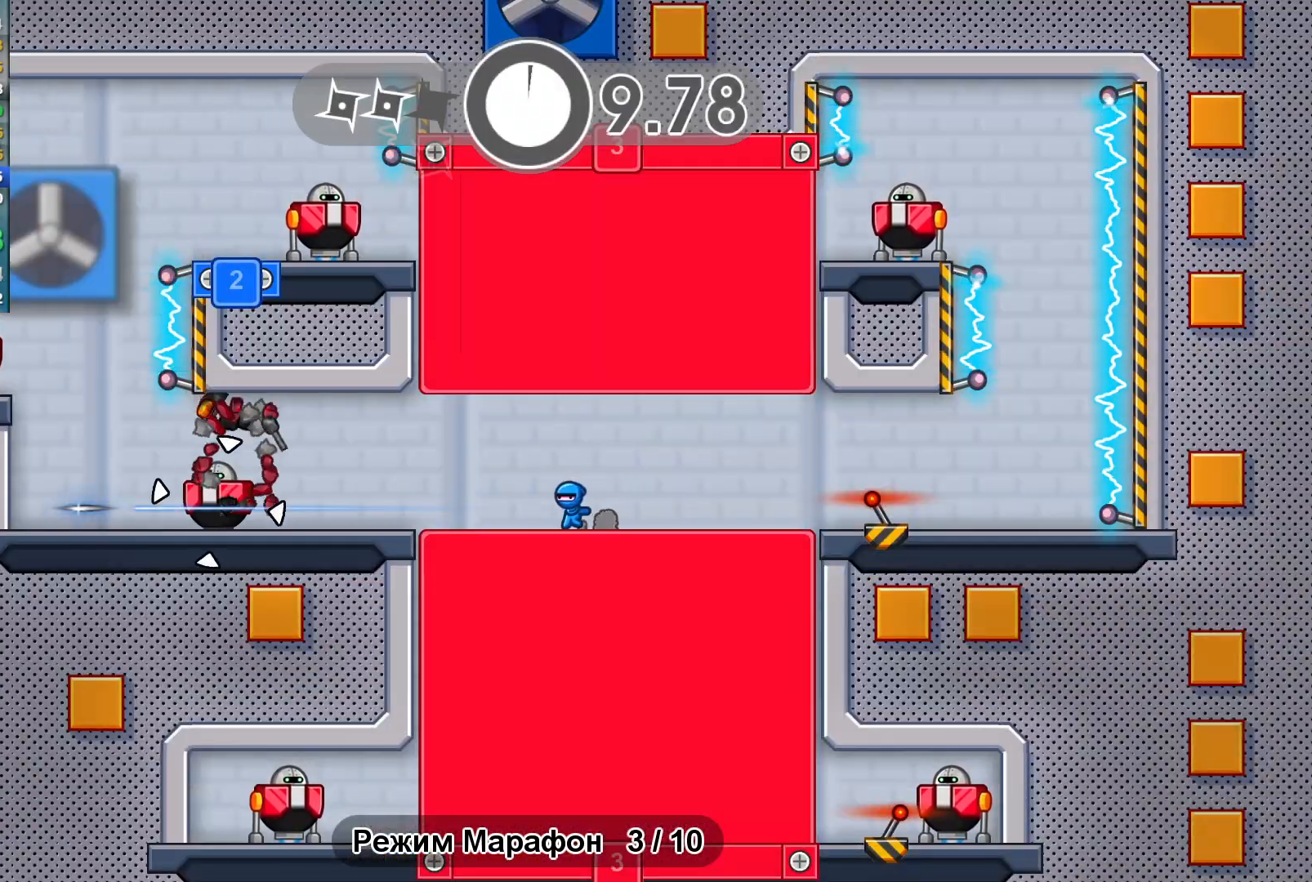
{"buttons": [], "left_stick": "center"}
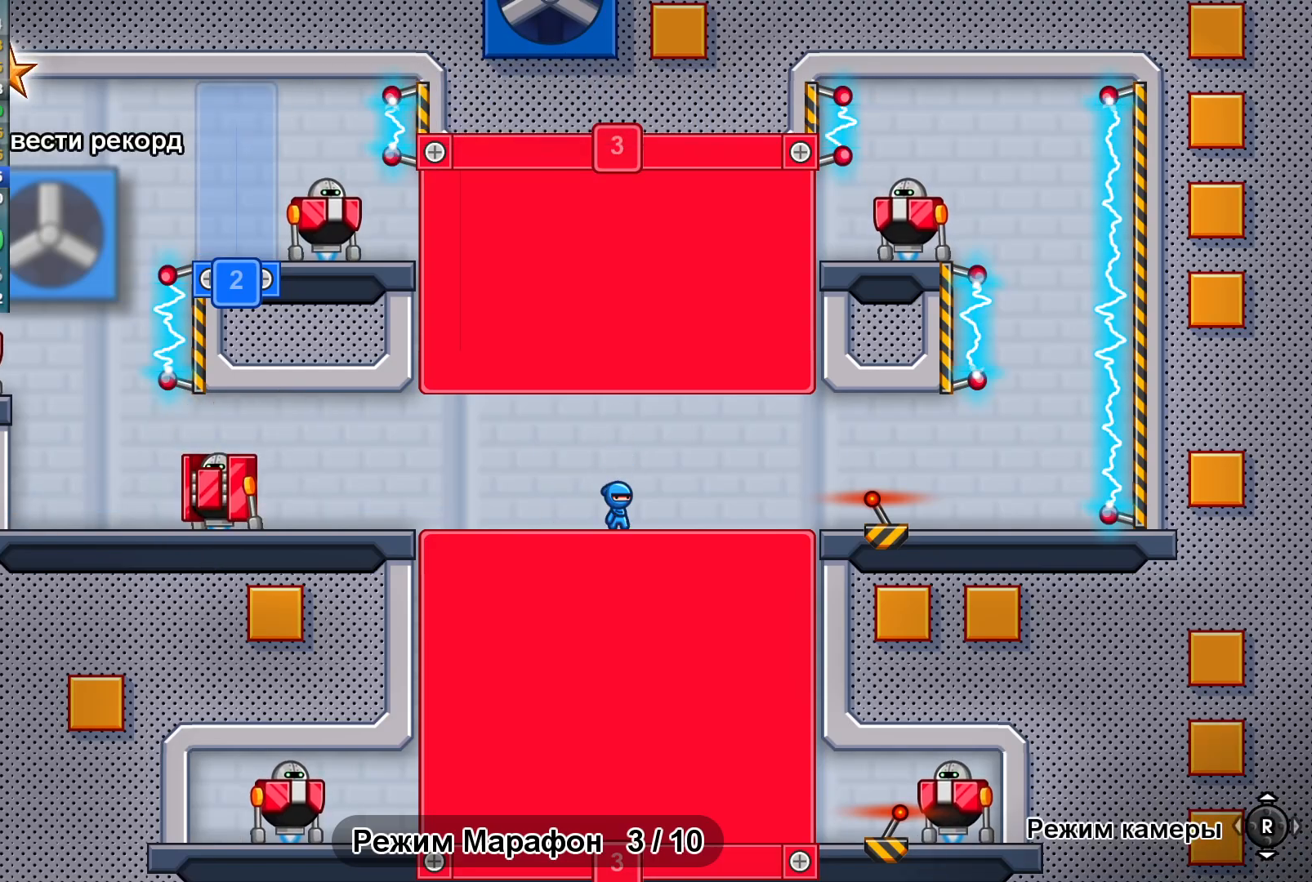
{"buttons": ["A"], "left_stick": "left", "events": [[317, "B", "down"], [350, "left_stick", "left"], [383, "B", "up"], [467, "A", "down"]]}
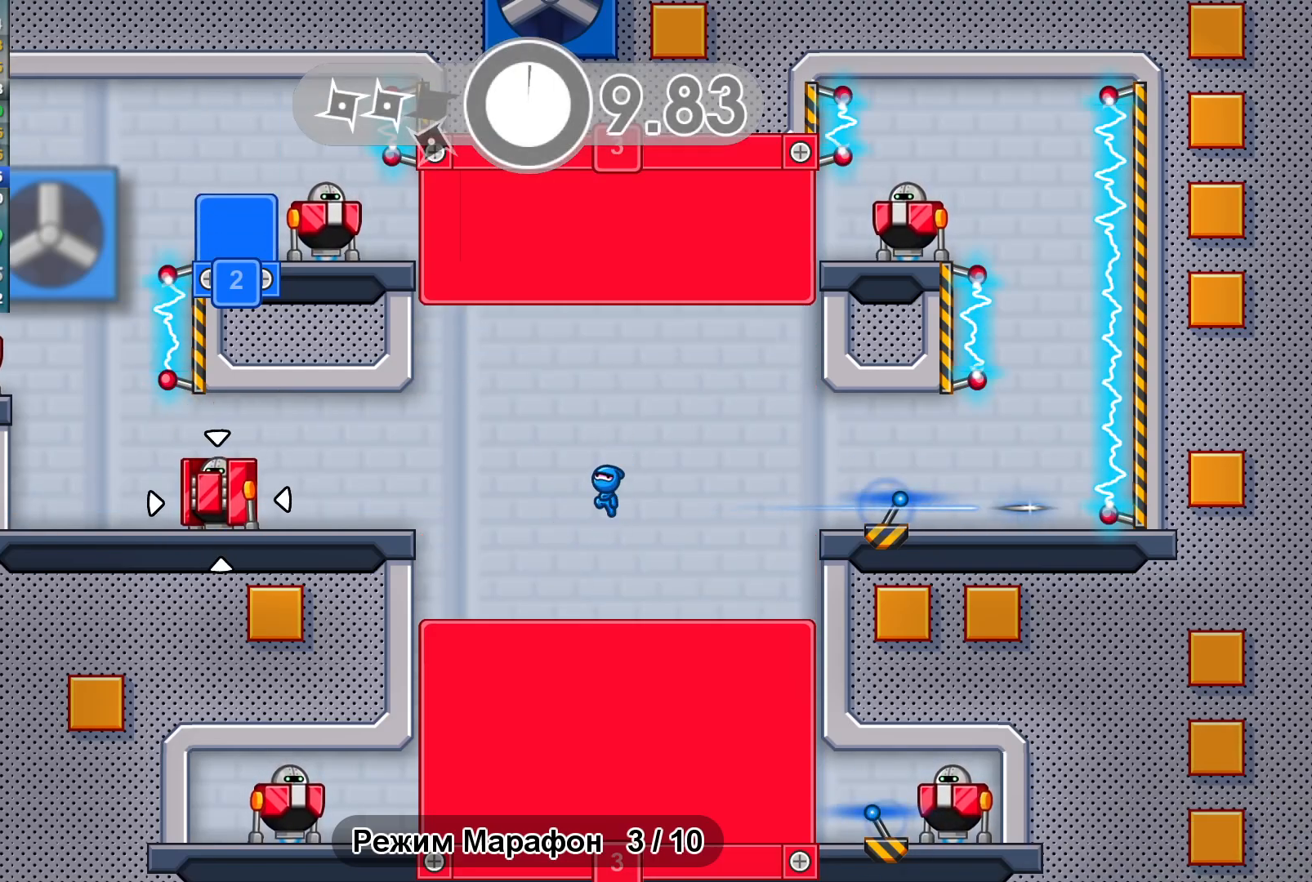
{"buttons": ["B"], "left_stick": "up-right", "events": [[50, "A", "up"], [167, "A", "down"], [283, "X", "down"], [317, "A", "up"], [333, "left_stick", "up-right"], [400, "X", "up"], [483, "B", "down"]]}
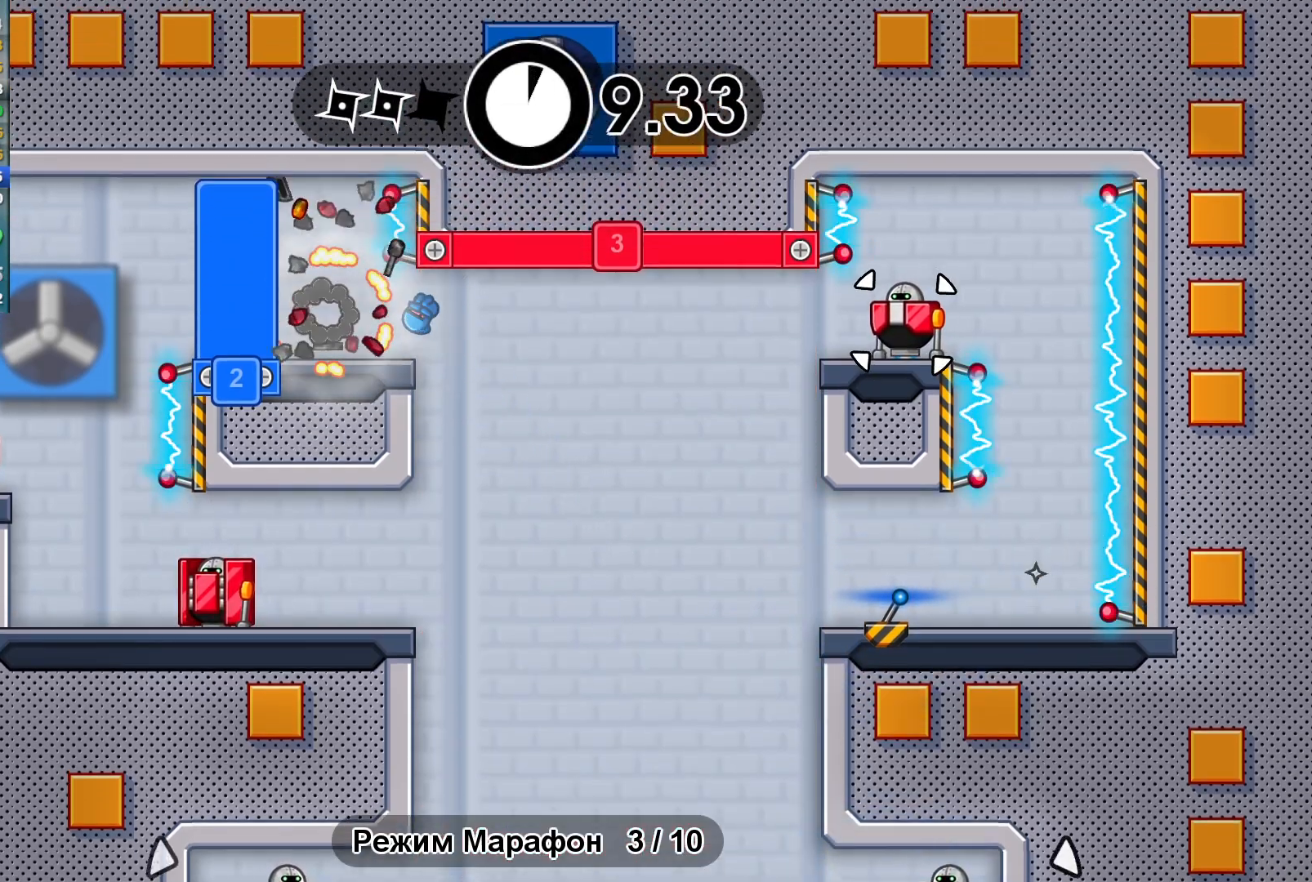
{"buttons": [], "left_stick": "left", "events": [[50, "B", "up"], [183, "left_stick", "center"], [400, "left_stick", "left"]]}